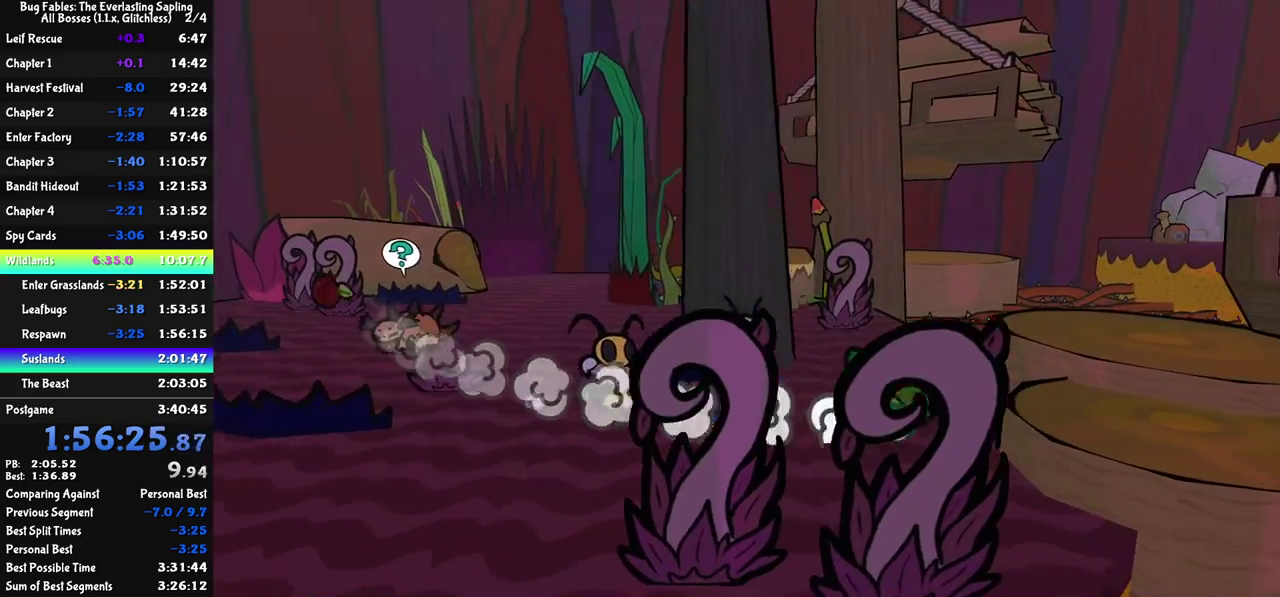
Gameplay with a controller (Nintendo layout); each line is a JSON object with the inputs held at the frame after it. "events" lists button and stick changes between this image and that frame as [ms after this image, input, new state], when the widget could be followed in between. Not read: L3 R3.
{"buttons": [], "left_stick": "right", "events": [[67, "C_DOWN", "down"], [67, "left_stick", "right"], [117, "C_DOWN", "up"], [167, "C_DOWN", "down"], [217, "C_DOWN", "up"], [300, "C_DOWN", "down"], [350, "C_DOWN", "up"], [417, "C_DOWN", "down"], [483, "C_DOWN", "up"]]}
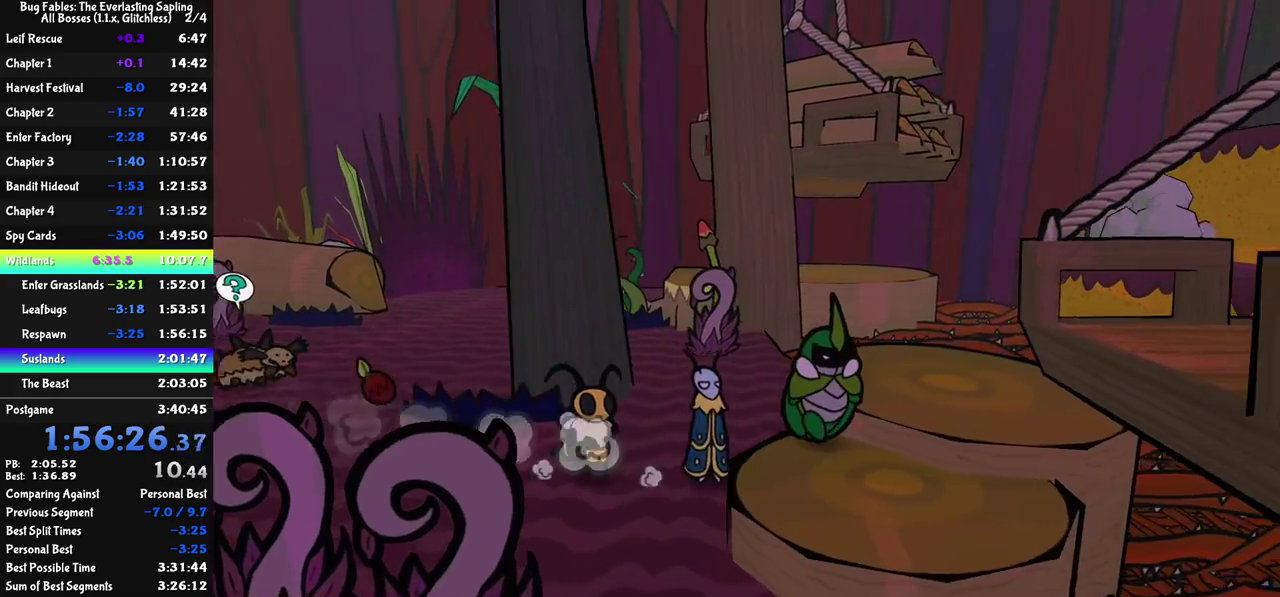
{"buttons": [], "left_stick": "right", "events": [[33, "C_DOWN", "down"], [100, "C_DOWN", "up"], [167, "C_DOWN", "down"], [233, "C_DOWN", "up"]]}
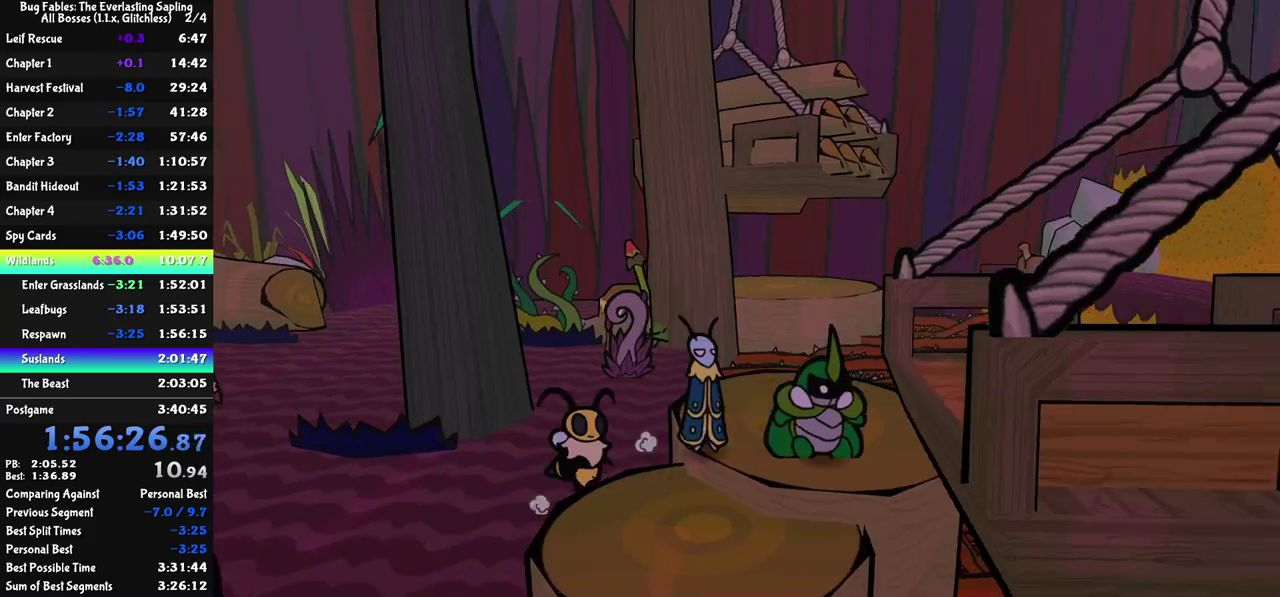
{"buttons": [], "left_stick": "right", "events": []}
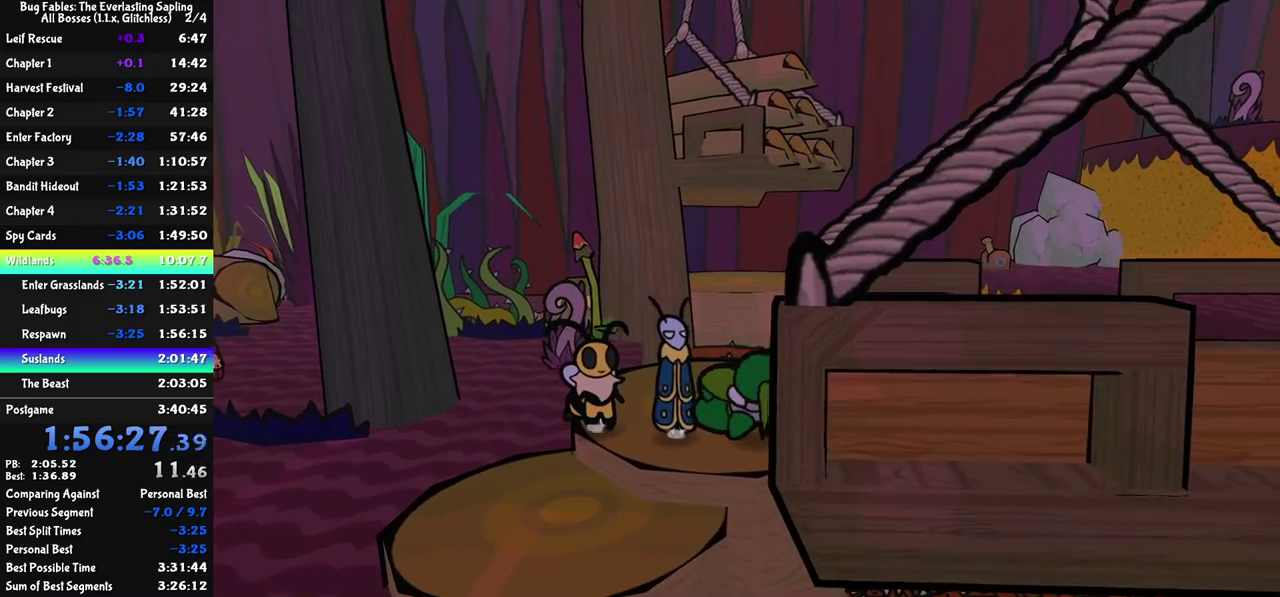
{"buttons": [], "left_stick": "right", "events": [[17, "C_DOWN", "down"], [100, "C_DOWN", "up"], [167, "C_DOWN", "down"], [217, "C_DOWN", "up"], [283, "C_DOWN", "down"], [333, "C_DOWN", "up"]]}
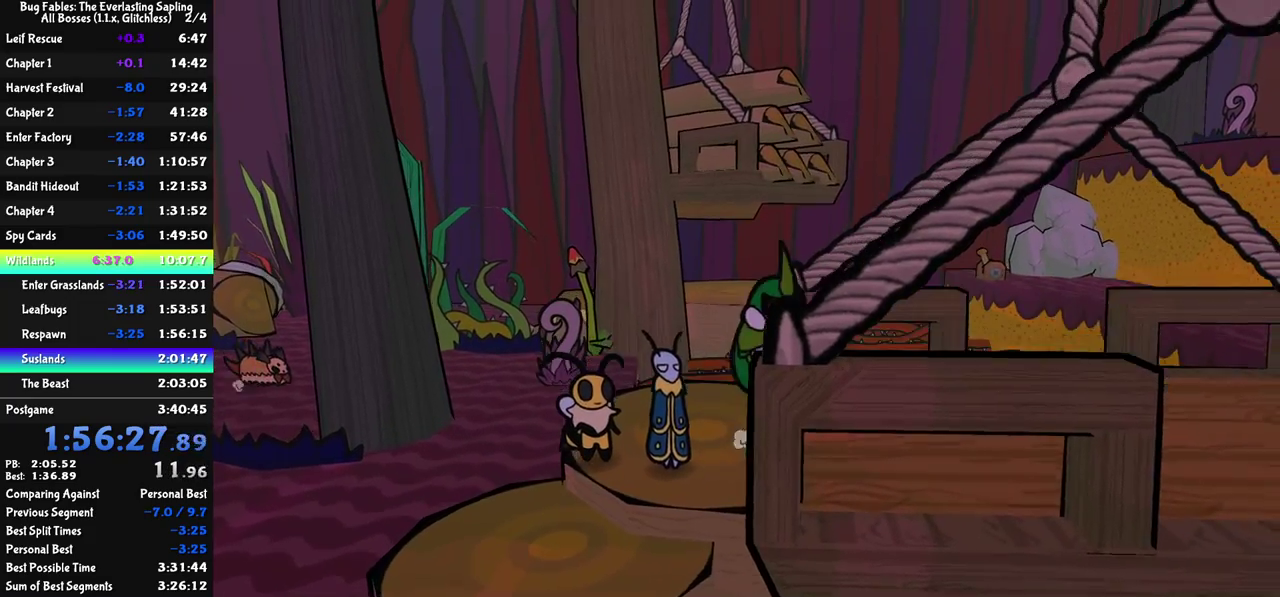
{"buttons": [], "left_stick": "right", "events": [[183, "C_RIGHT", "down"], [233, "C_RIGHT", "up"], [300, "C_RIGHT", "down"], [350, "C_RIGHT", "up"]]}
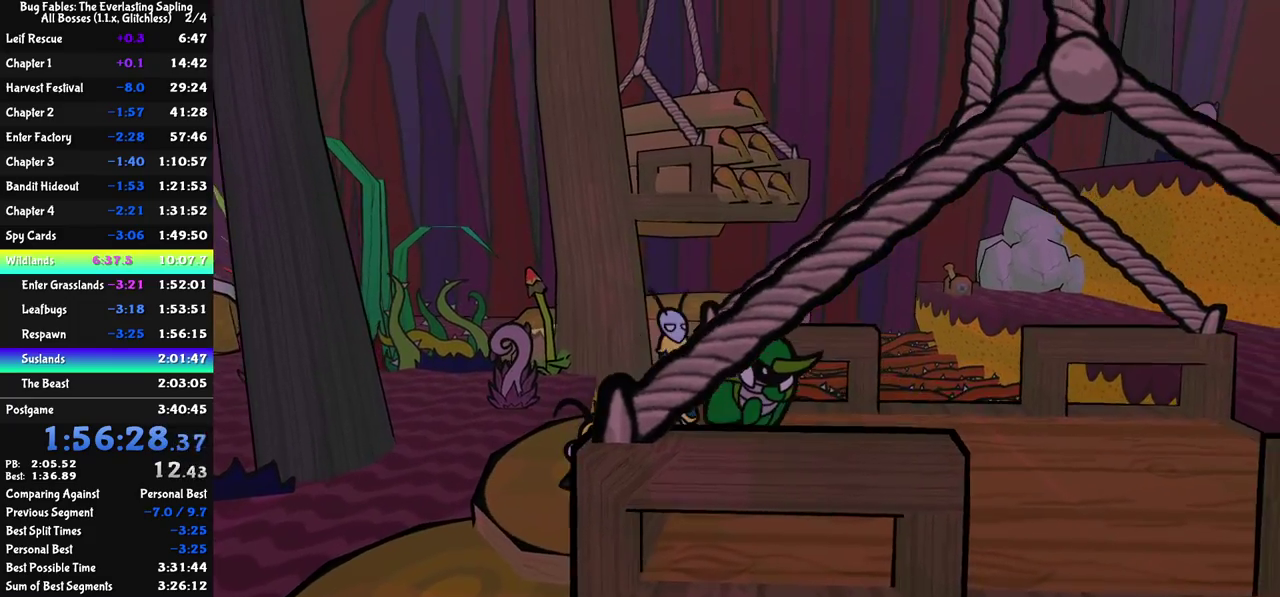
{"buttons": [], "left_stick": "right", "events": []}
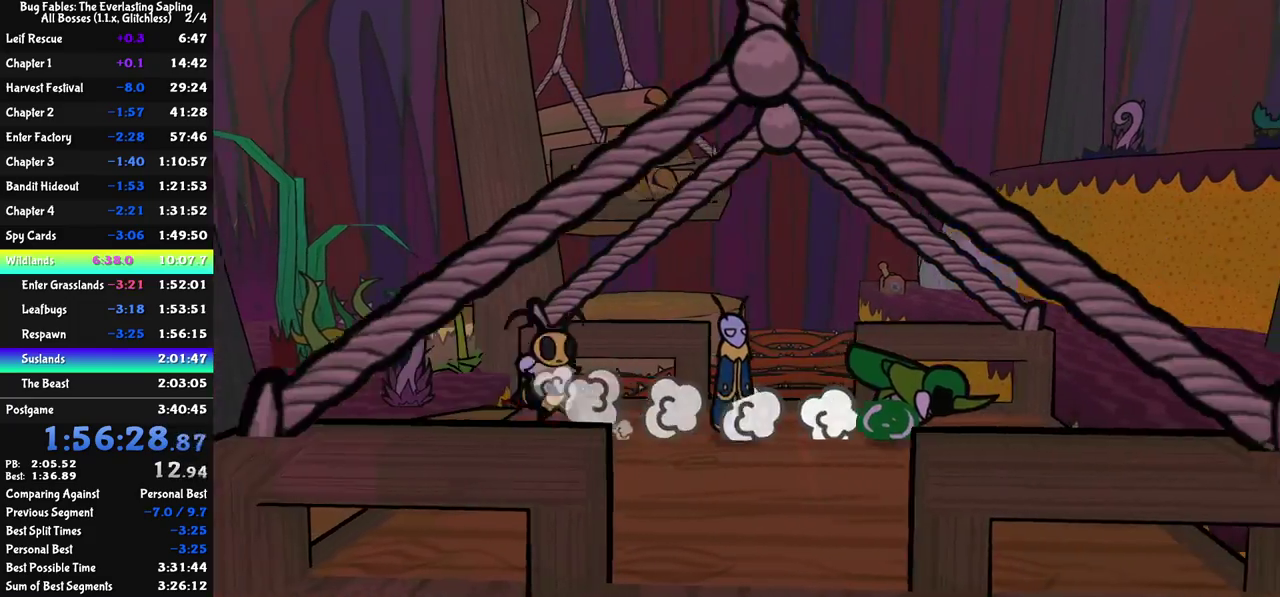
{"buttons": [], "left_stick": "up-left", "events": [[83, "left_stick", "up-right"], [150, "left_stick", "up"], [483, "left_stick", "up-left"]]}
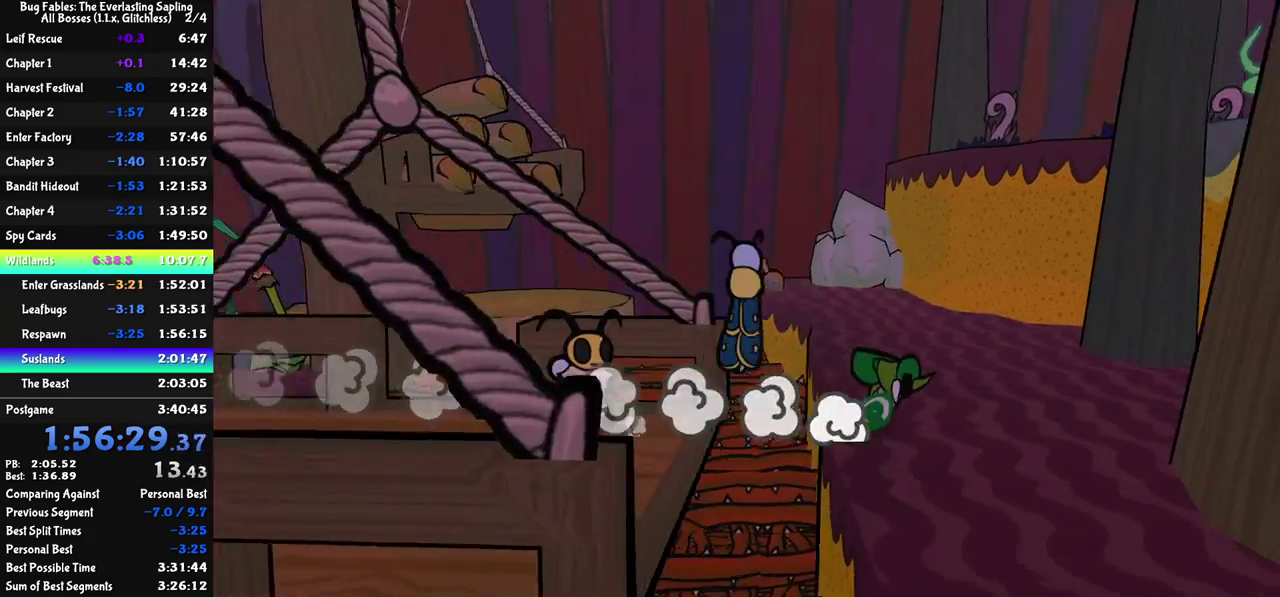
{"buttons": [], "left_stick": "up-left", "events": []}
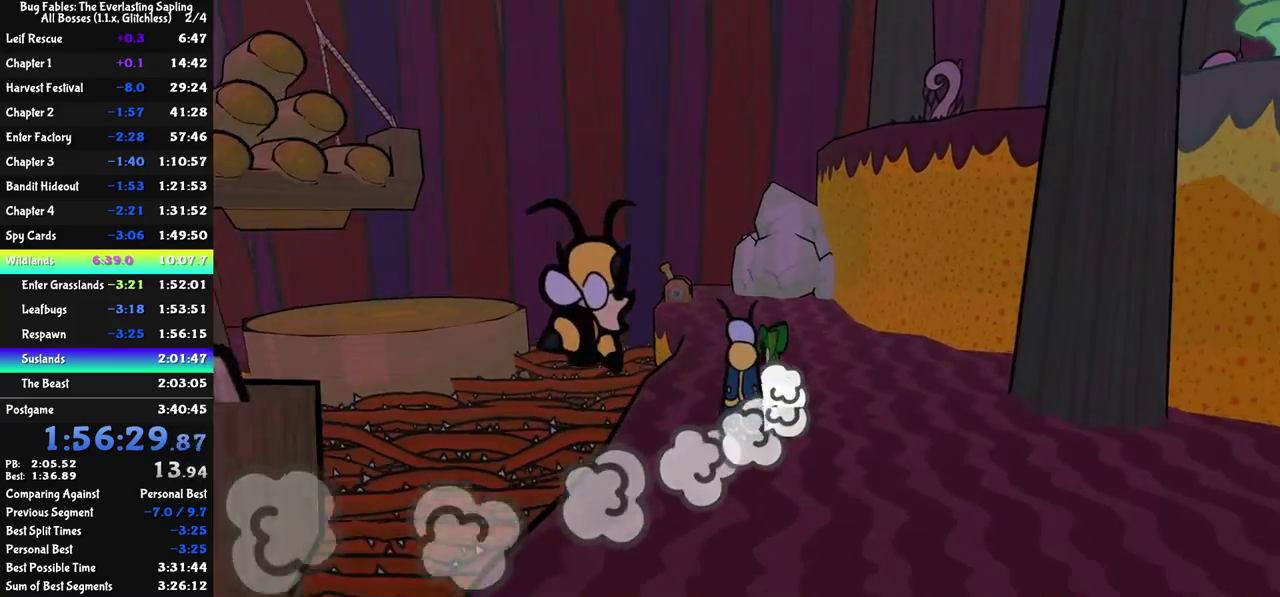
{"buttons": [], "left_stick": "up-left", "events": []}
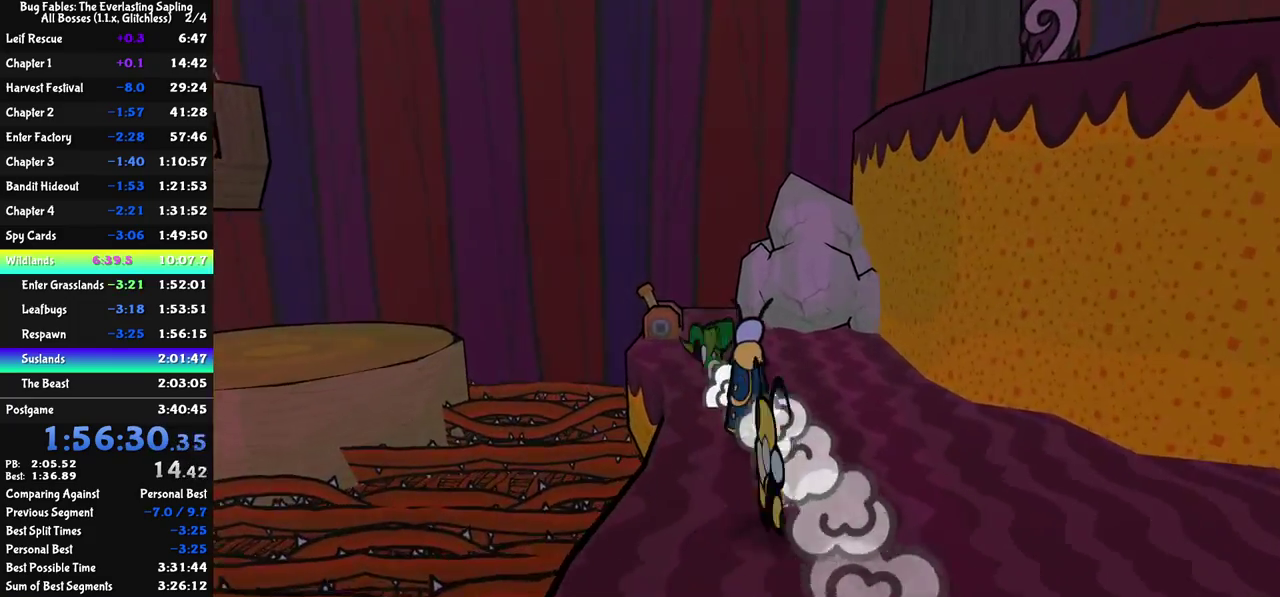
{"buttons": [], "left_stick": "center", "events": [[50, "C_LEFT", "down"], [117, "C_LEFT", "up"], [350, "left_stick", "up"], [400, "C_LEFT", "down"], [450, "left_stick", "up-left"], [467, "C_LEFT", "up"], [500, "left_stick", "center"]]}
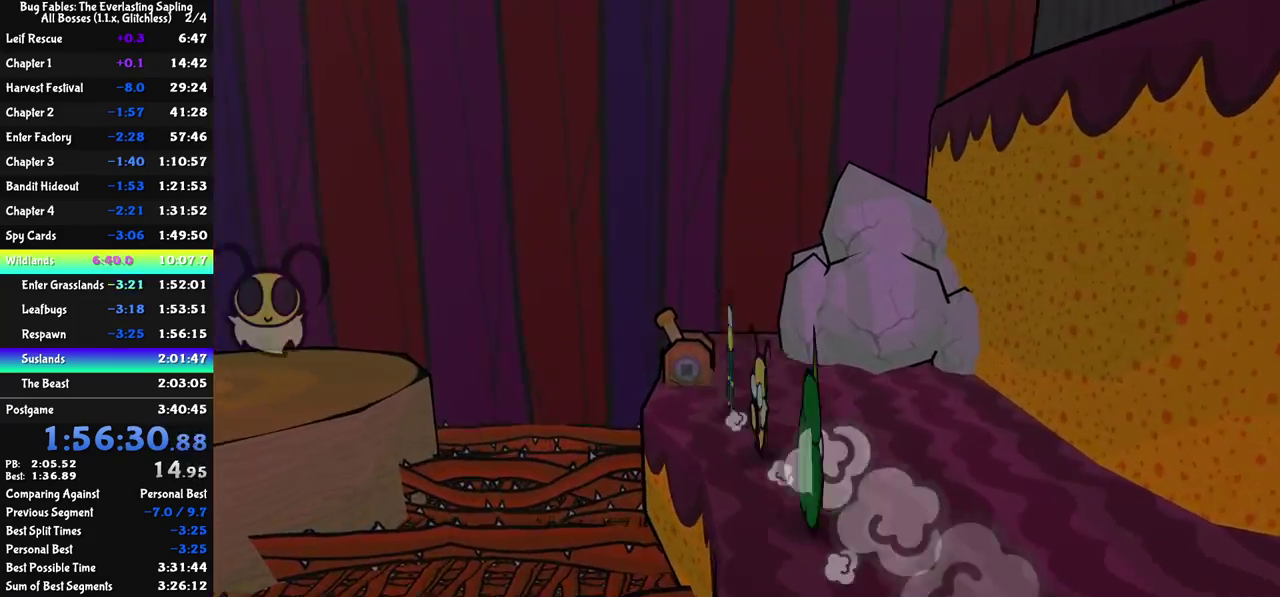
{"buttons": ["C_RIGHT"], "left_stick": "center", "events": [[67, "left_stick", "down"], [350, "C_RIGHT", "down"], [417, "left_stick", "center"]]}
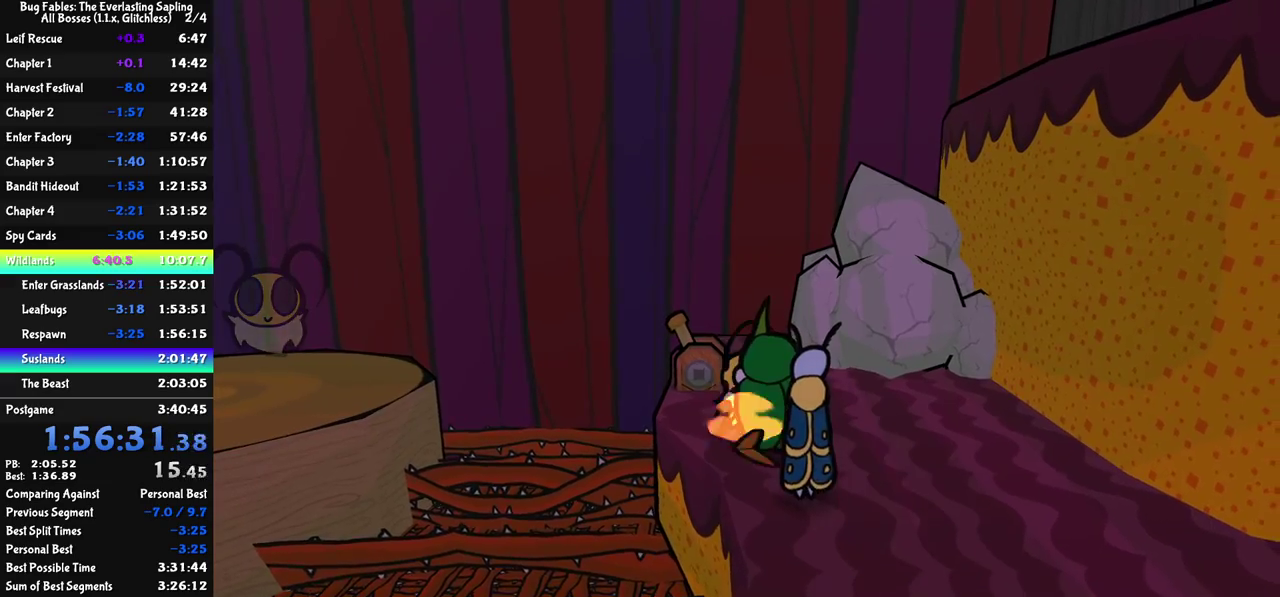
{"buttons": ["C_RIGHT"], "left_stick": "down", "events": [[50, "left_stick", "down"], [200, "C_DOWN", "down"], [283, "C_DOWN", "up"]]}
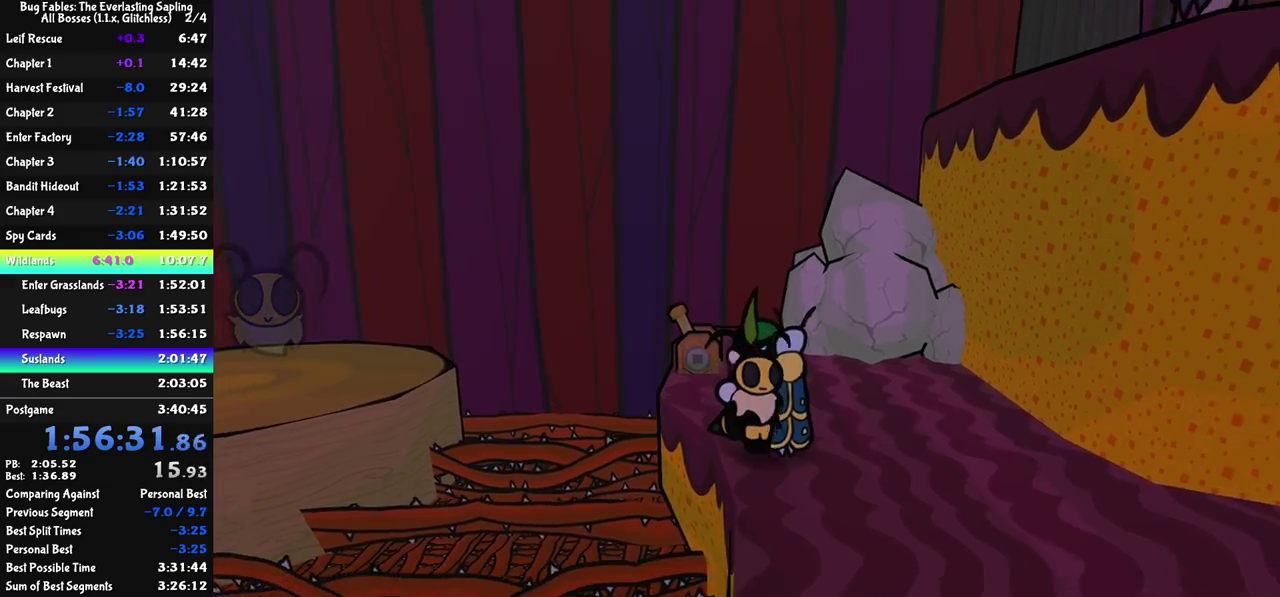
{"buttons": ["C_RIGHT"], "left_stick": "down", "events": [[83, "C_DOWN", "down"], [133, "C_DOWN", "up"]]}
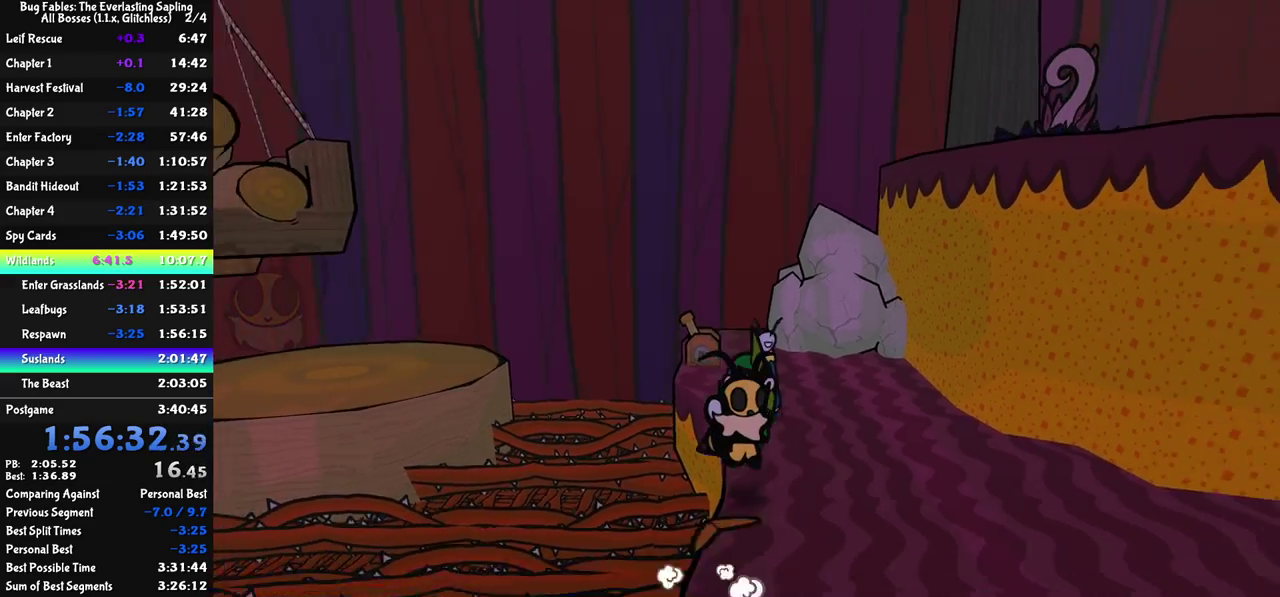
{"buttons": ["C_RIGHT"], "left_stick": "down", "events": [[67, "C_DOWN", "down"], [167, "C_DOWN", "up"]]}
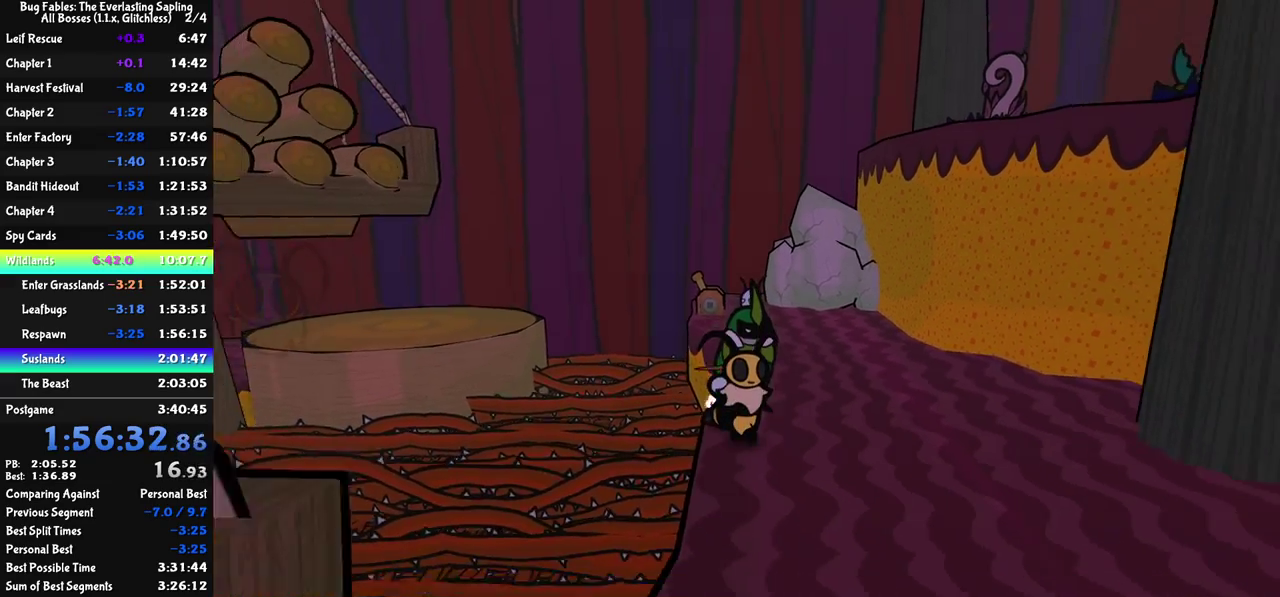
{"buttons": ["C_RIGHT"], "left_stick": "down", "events": []}
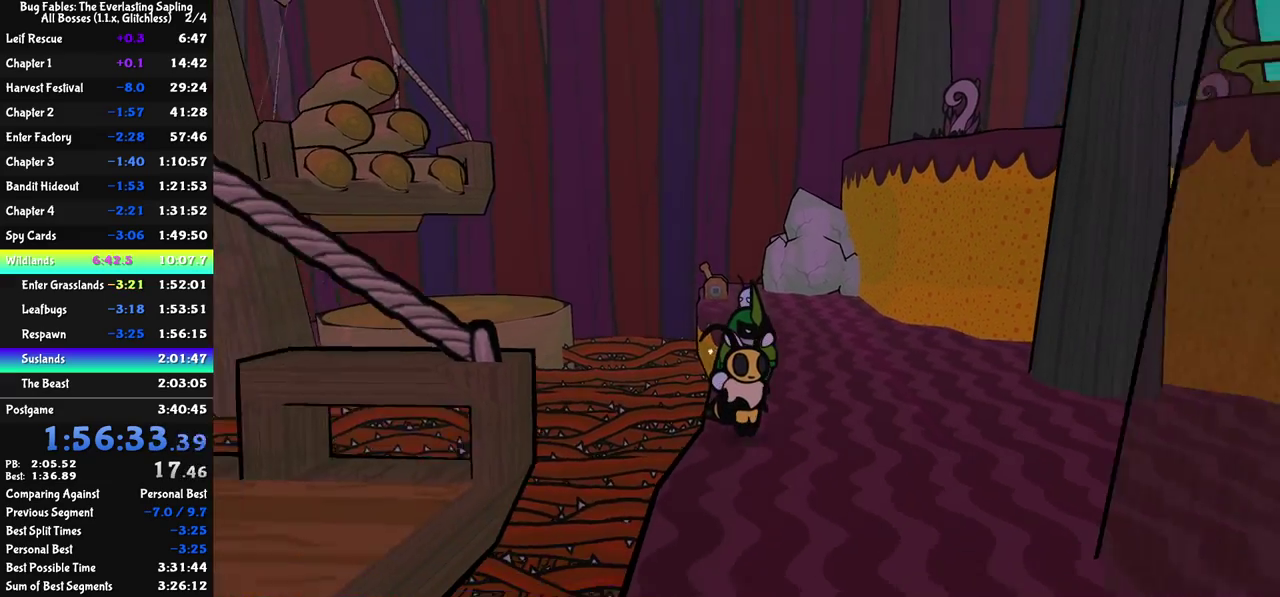
{"buttons": ["C_RIGHT"], "left_stick": "down-left", "events": [[267, "left_stick", "down-left"]]}
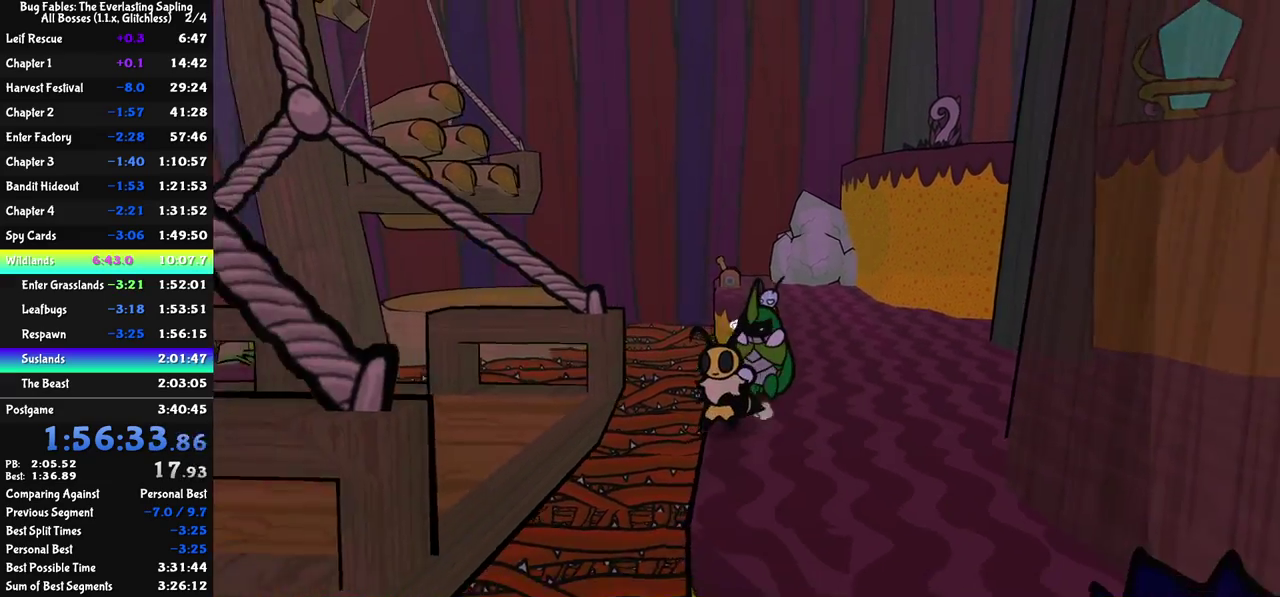
{"buttons": [], "left_stick": "left", "events": [[17, "C_DOWN", "down"], [33, "left_stick", "left"], [217, "C_DOWN", "up"], [433, "C_RIGHT", "up"]]}
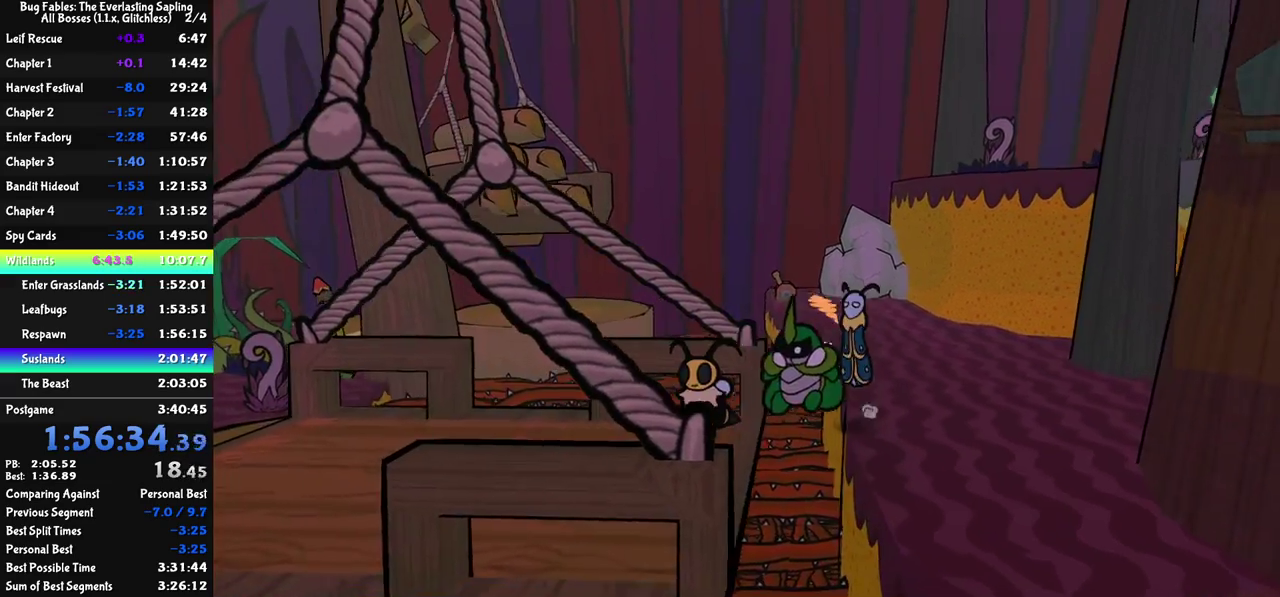
{"buttons": [], "left_stick": "center", "events": [[100, "left_stick", "center"], [300, "DPAD_RIGHT", "down"], [383, "C_DOWN", "down"], [417, "DPAD_RIGHT", "up"], [450, "C_DOWN", "up"]]}
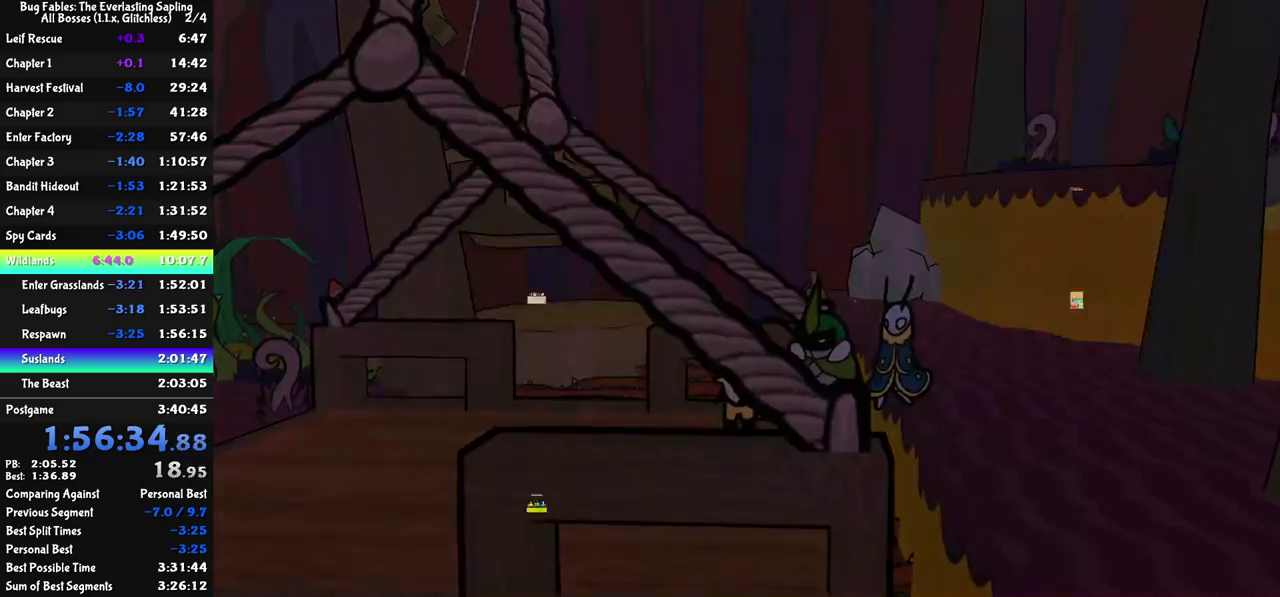
{"buttons": ["DPAD_UP"], "left_stick": "center", "events": [[217, "DPAD_UP", "down"], [283, "DPAD_UP", "up"], [483, "DPAD_UP", "down"]]}
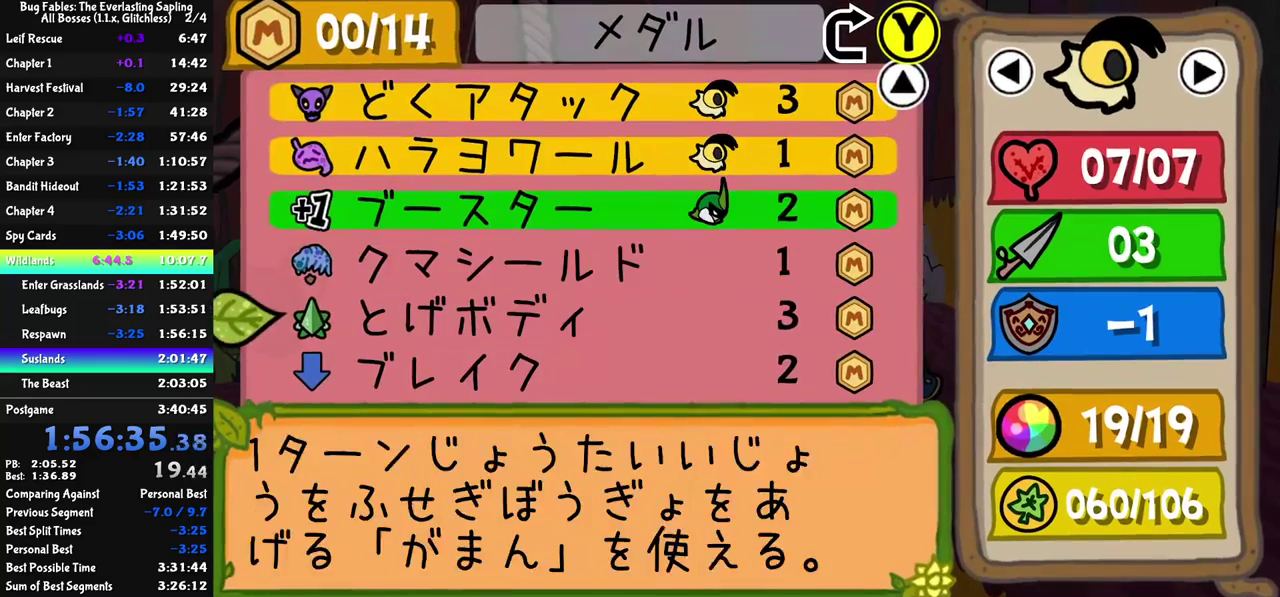
{"buttons": ["DPAD_UP"], "left_stick": "center", "events": [[33, "DPAD_UP", "up"], [100, "DPAD_UP", "down"]]}
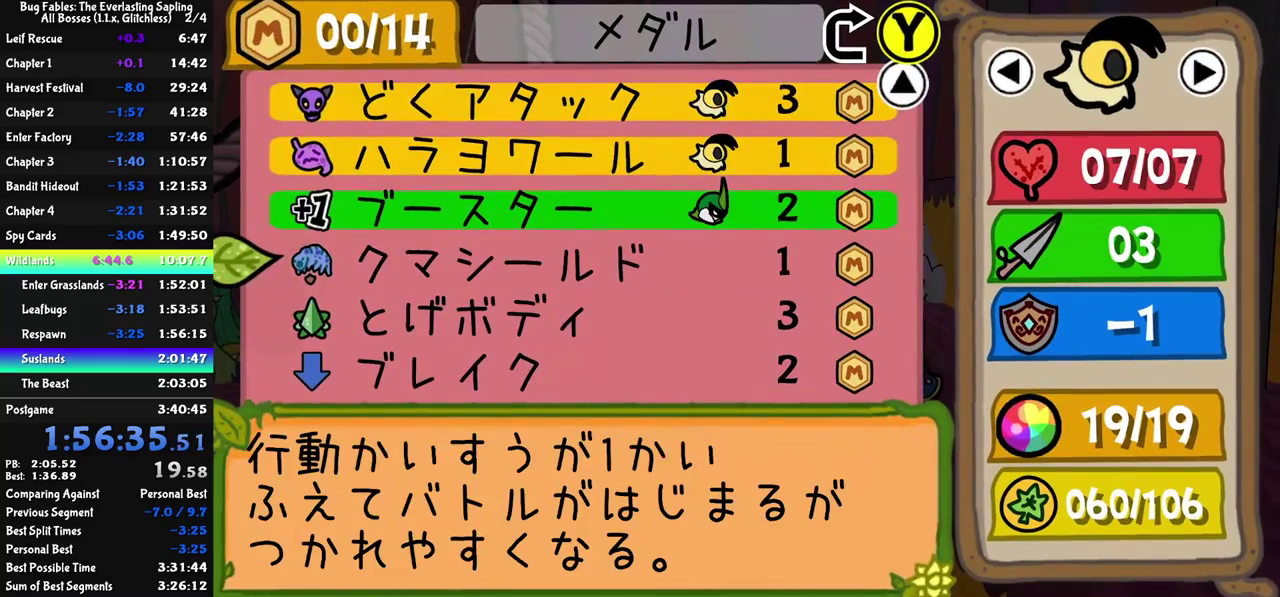
{"buttons": [], "left_stick": "center", "events": [[367, "DPAD_UP", "up"]]}
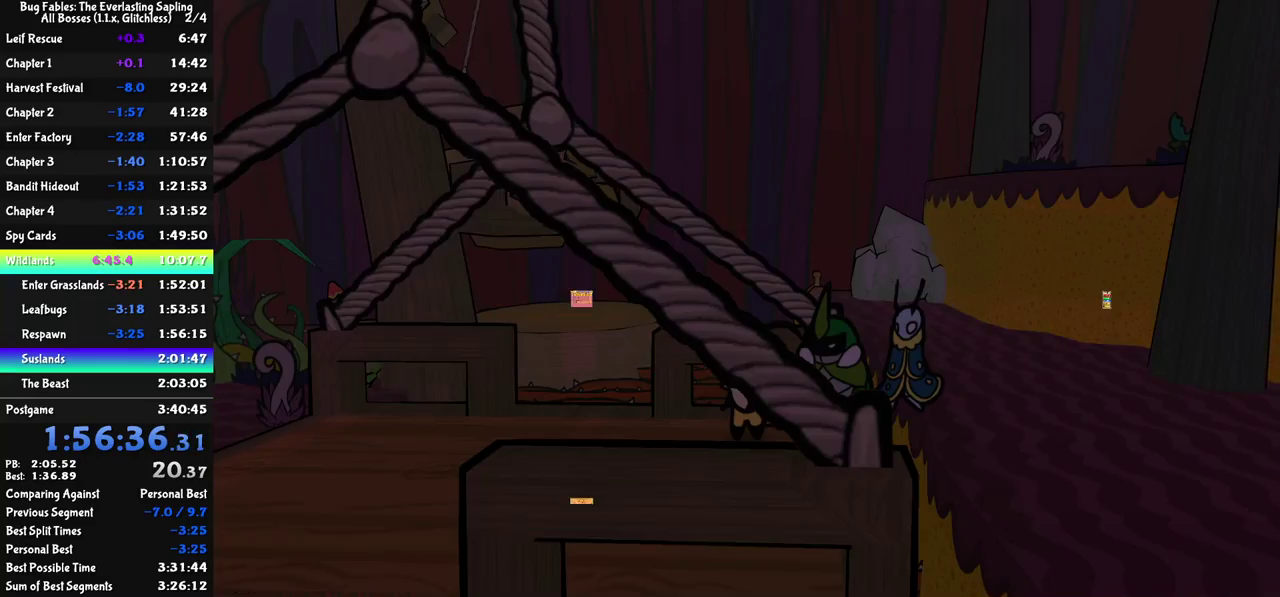
{"buttons": [], "left_stick": "up-left", "events": [[100, "C_RIGHT", "down"], [150, "C_RIGHT", "up"], [300, "left_stick", "left"], [467, "left_stick", "up-left"]]}
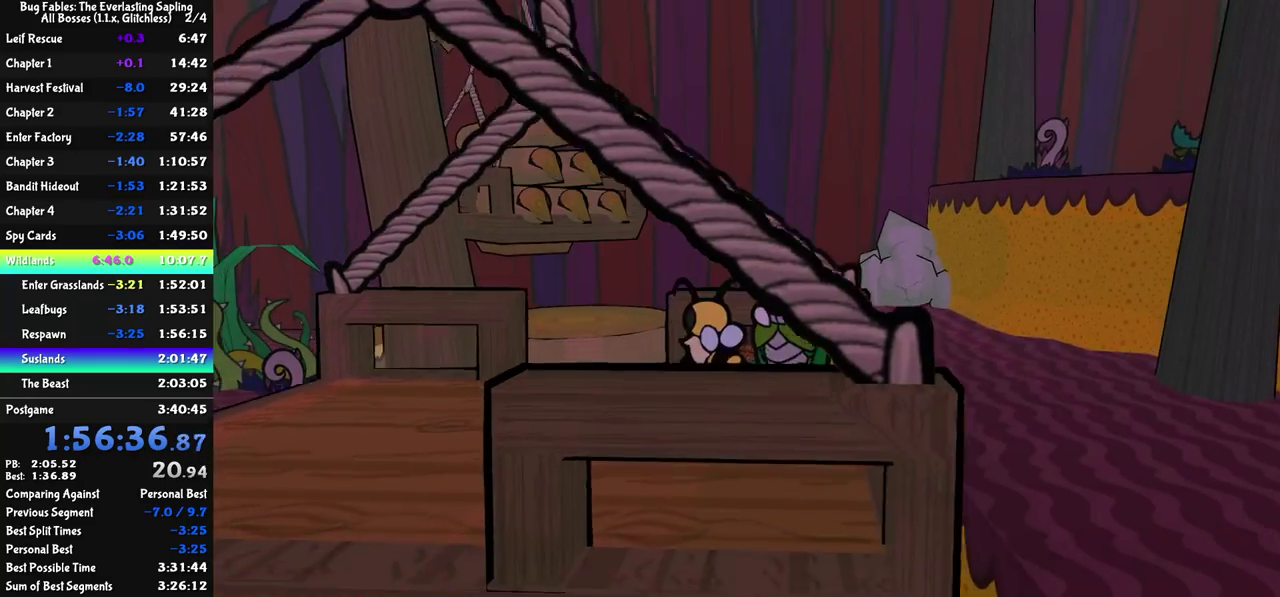
{"buttons": [], "left_stick": "center", "events": [[117, "left_stick", "center"], [350, "left_stick", "up"], [500, "left_stick", "center"]]}
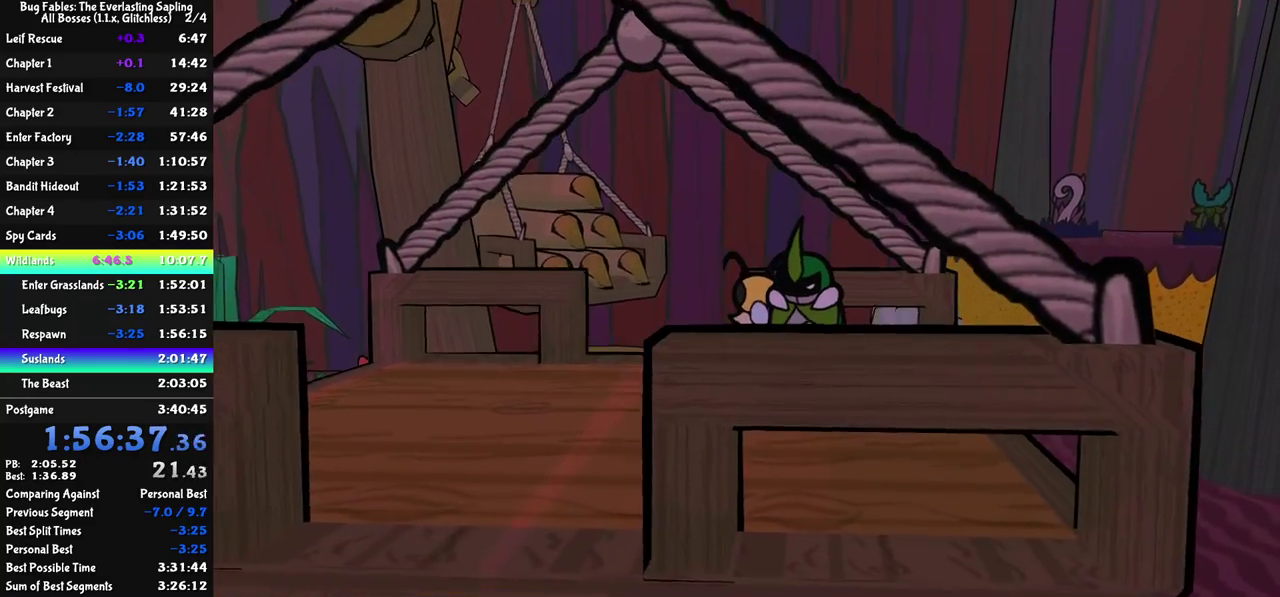
{"buttons": [], "left_stick": "center", "events": [[183, "left_stick", "right"], [300, "left_stick", "center"]]}
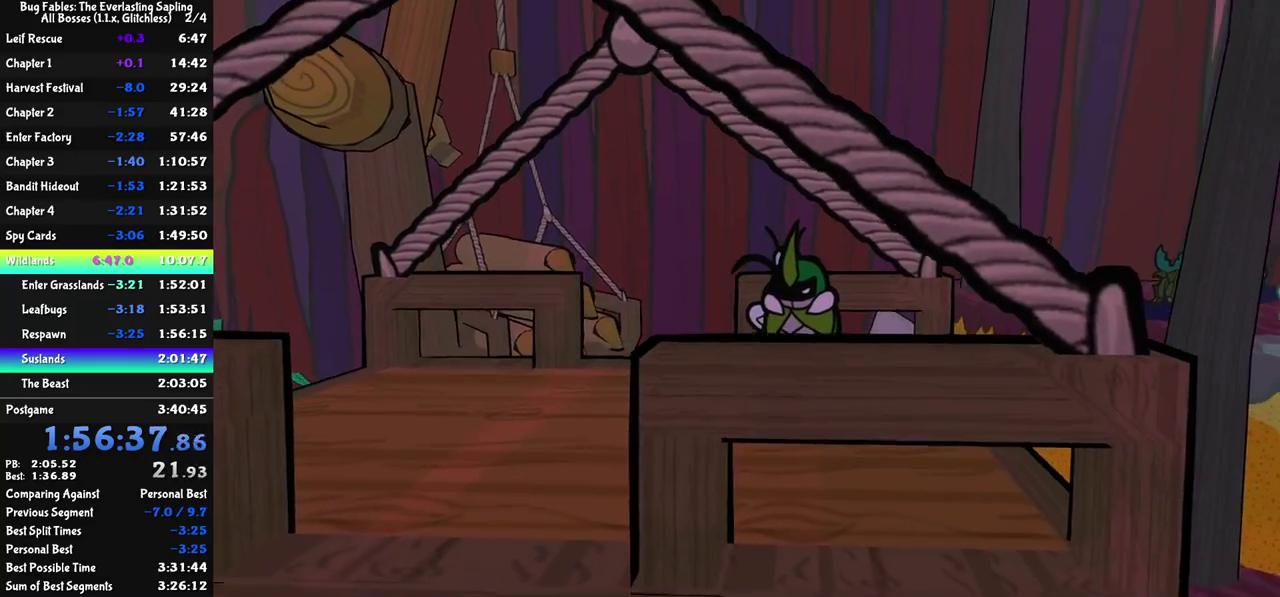
{"buttons": [], "left_stick": "center", "events": [[67, "DPAD_UP", "down"], [183, "DPAD_UP", "up"], [300, "DPAD_UP", "down"], [417, "DPAD_UP", "up"]]}
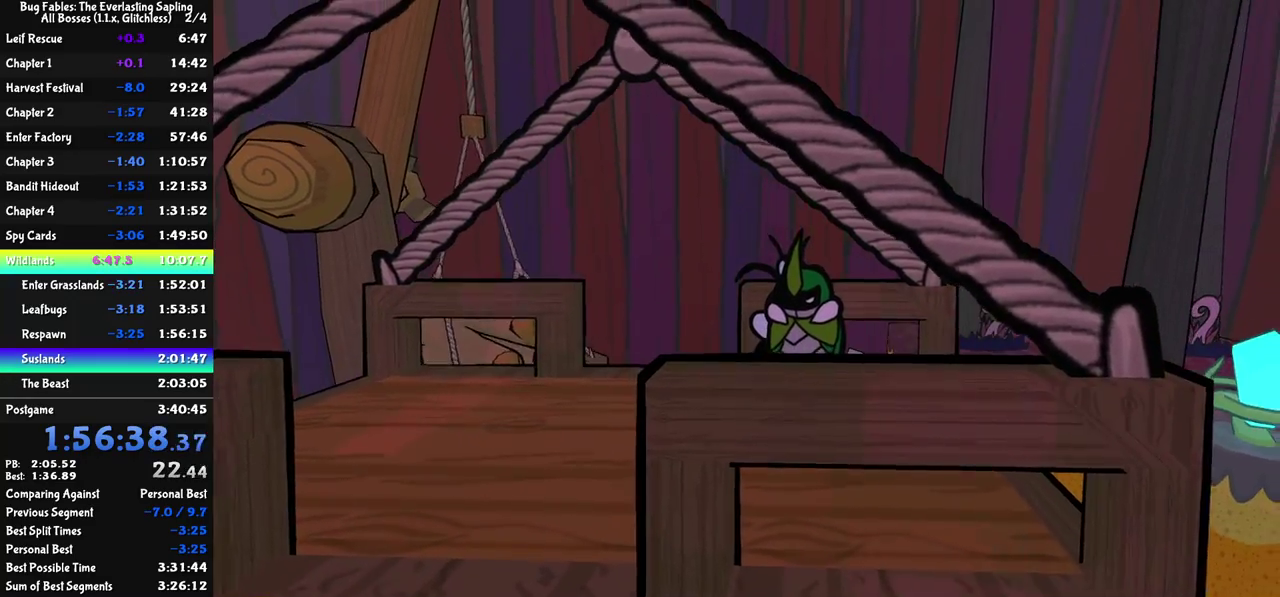
{"buttons": ["DPAD_UP", "C_DOWN"], "left_stick": "center", "events": [[50, "DPAD_UP", "down"], [450, "C_DOWN", "down"]]}
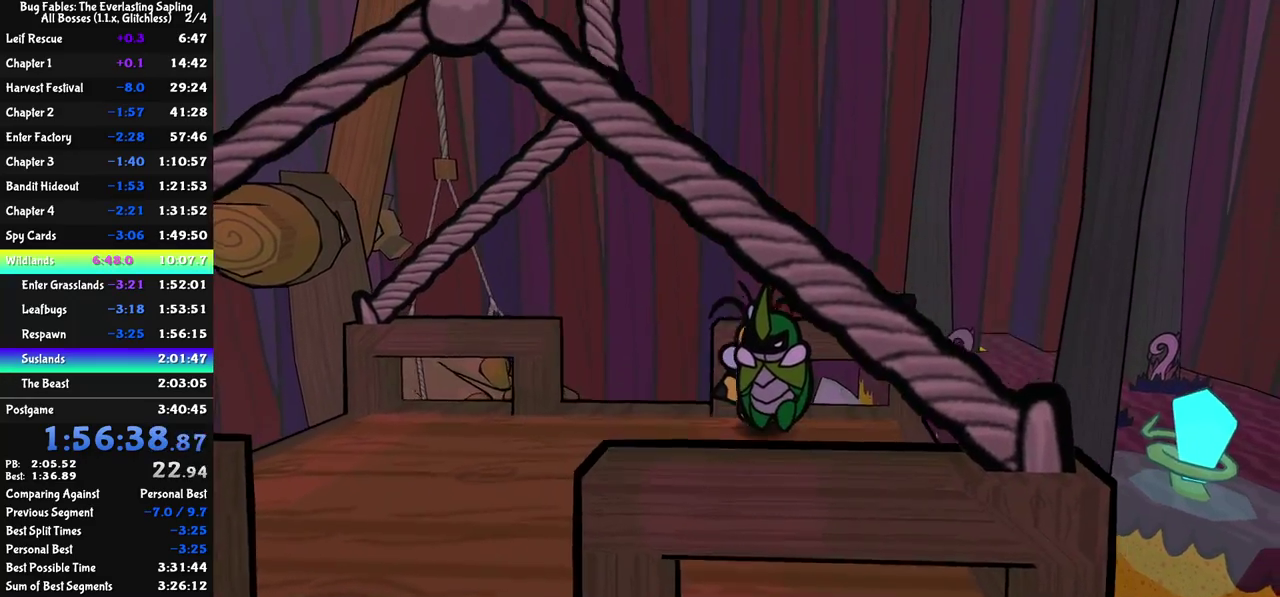
{"buttons": [], "left_stick": "center", "events": [[300, "C_DOWN", "up"], [317, "DPAD_UP", "up"]]}
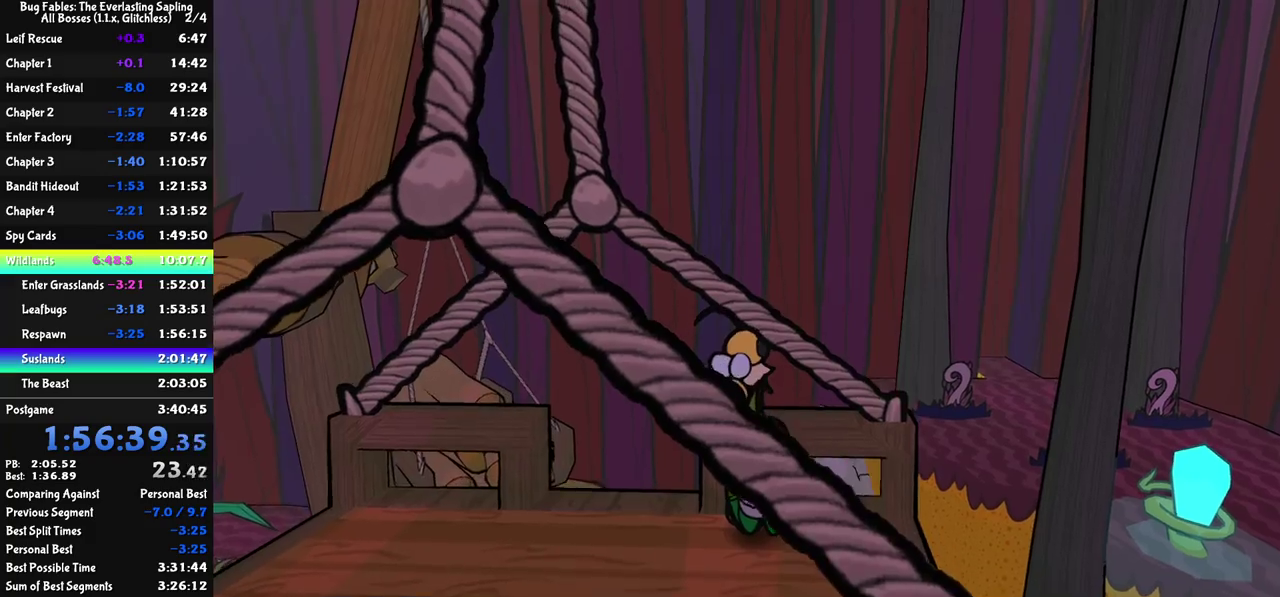
{"buttons": [], "left_stick": "center", "events": [[67, "DPAD_RIGHT", "down"], [150, "DPAD_RIGHT", "up"], [300, "DPAD_RIGHT", "down"], [417, "DPAD_RIGHT", "up"]]}
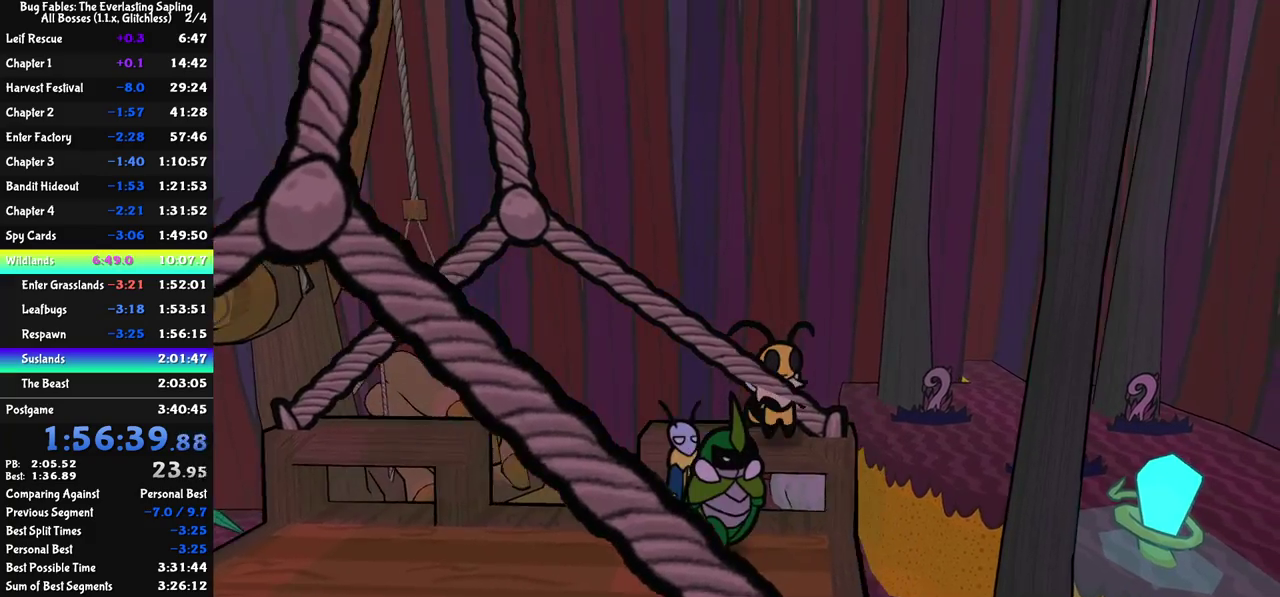
{"buttons": [], "left_stick": "center", "events": [[17, "DPAD_RIGHT", "down"], [133, "DPAD_RIGHT", "up"]]}
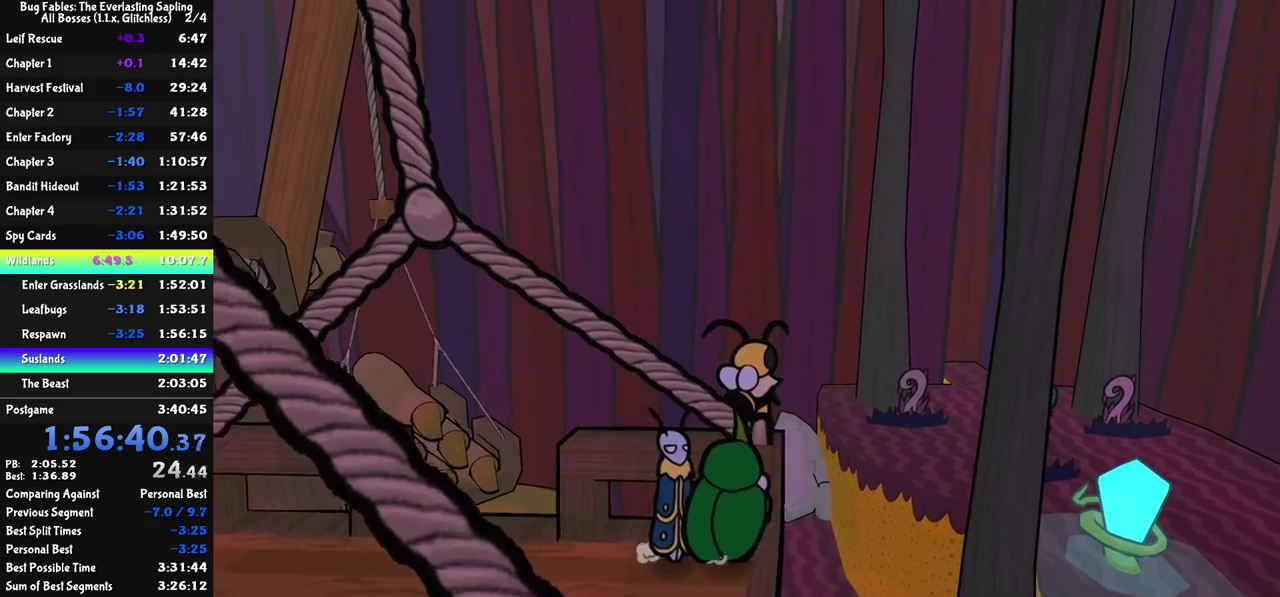
{"buttons": [], "left_stick": "center", "events": [[33, "DPAD_RIGHT", "down"], [83, "DPAD_RIGHT", "up"], [350, "DPAD_DOWN", "down"], [400, "DPAD_DOWN", "up"]]}